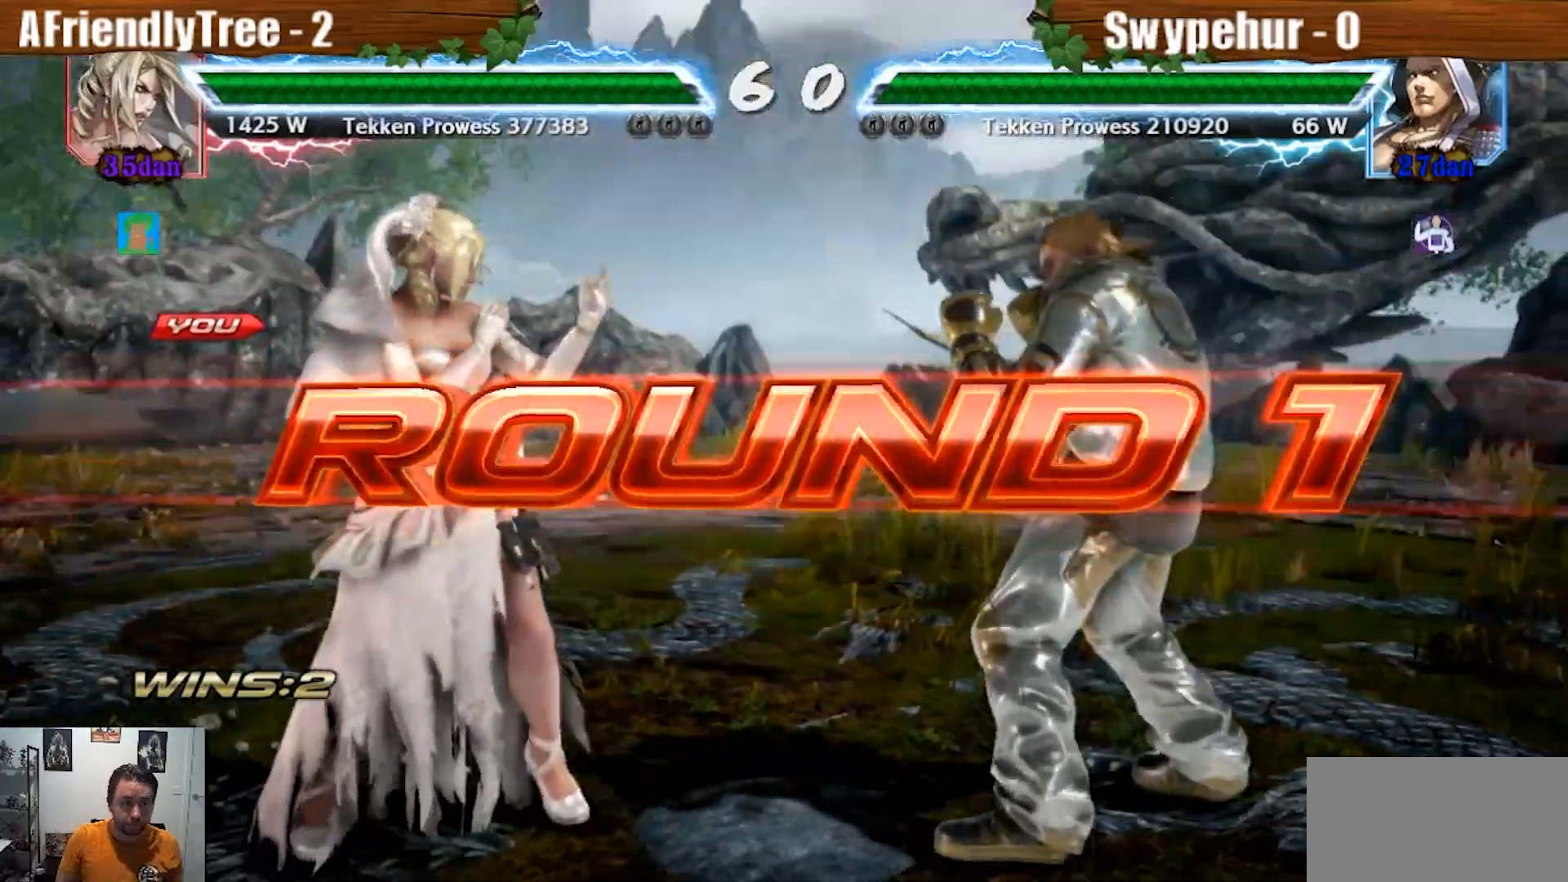
Gameplay with a controller (arcade stick); each line is a JSON object with the inputs held at the frame after it. "events" lists button and stick changes between this image and that frame as [ms after this image, input, new state], when the widget could be followed in between. Not read: L3 R3.
{"buttons": ["CROSS"], "left_stick": "center", "events": [[500, "CROSS", "down"]]}
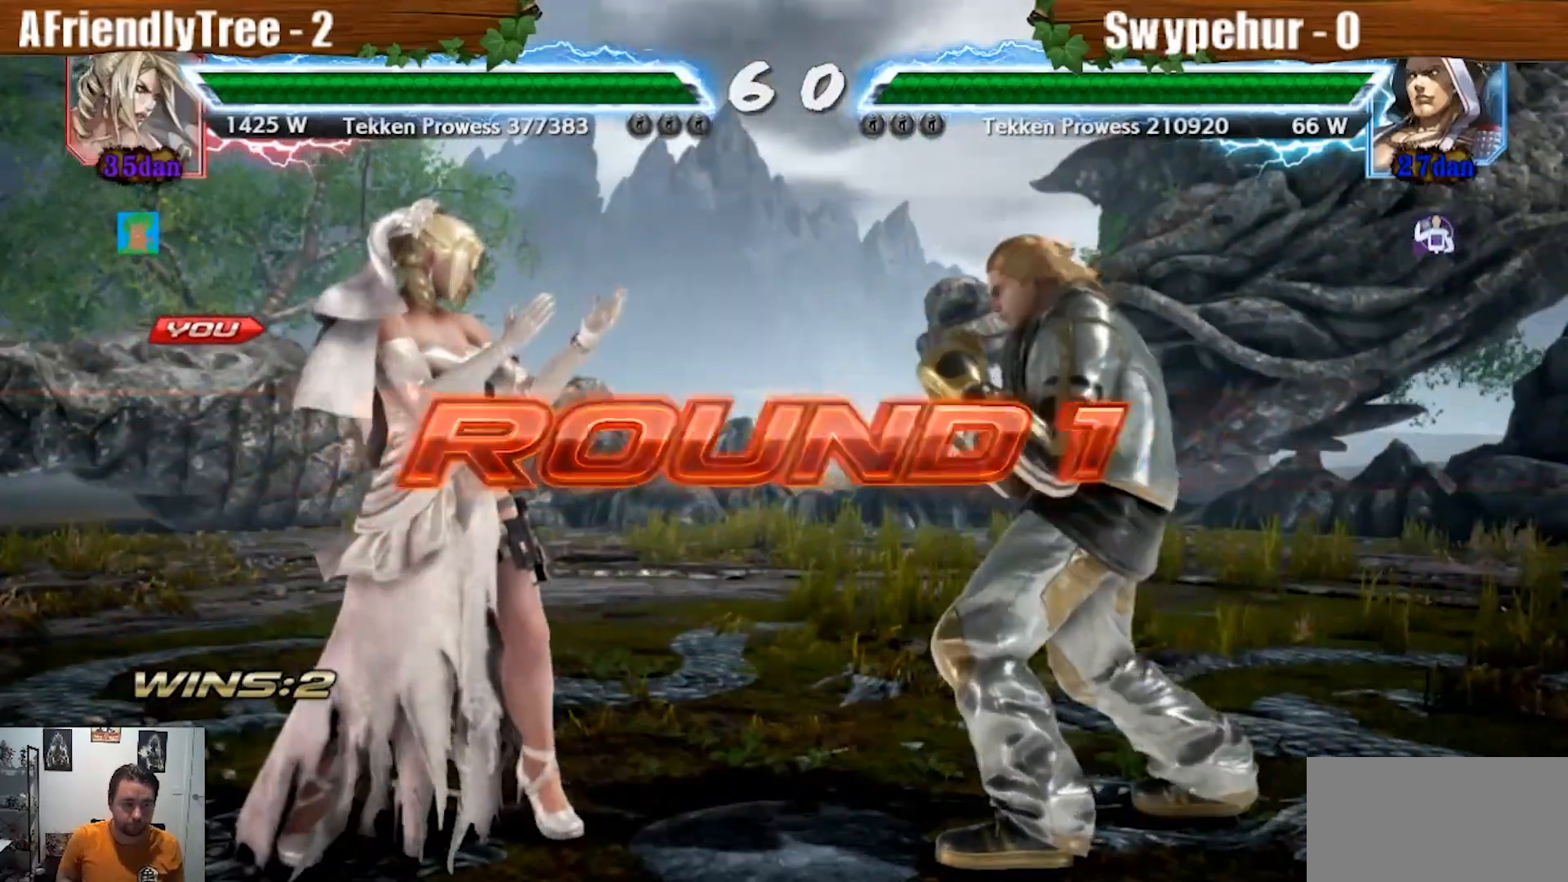
{"buttons": ["CROSS", "CIRCLE", "L2", "R2"], "left_stick": "center", "events": [[33, "CIRCLE", "down"], [33, "R2", "down"], [67, "L2", "down"]]}
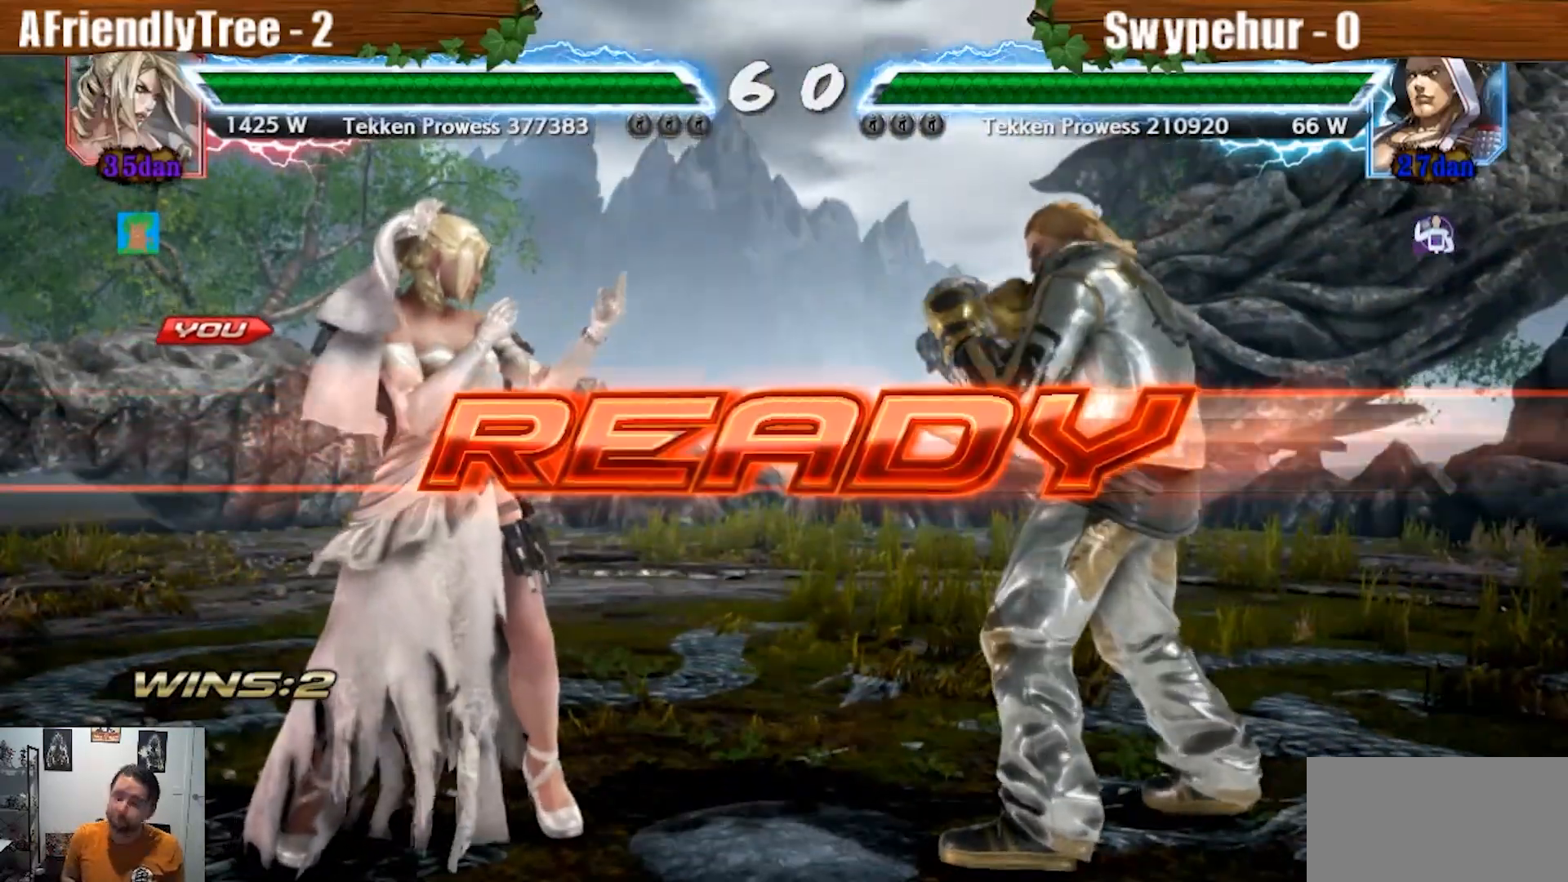
{"buttons": [], "left_stick": "center", "events": [[133, "CROSS", "up"], [167, "CIRCLE", "up"], [167, "L2", "up"], [167, "R2", "up"], [333, "CIRCLE", "down"], [333, "CROSS", "down"], [333, "L2", "down"], [333, "R2", "down"], [433, "L2", "up"], [467, "CROSS", "up"], [467, "R2", "up"], [500, "CIRCLE", "up"]]}
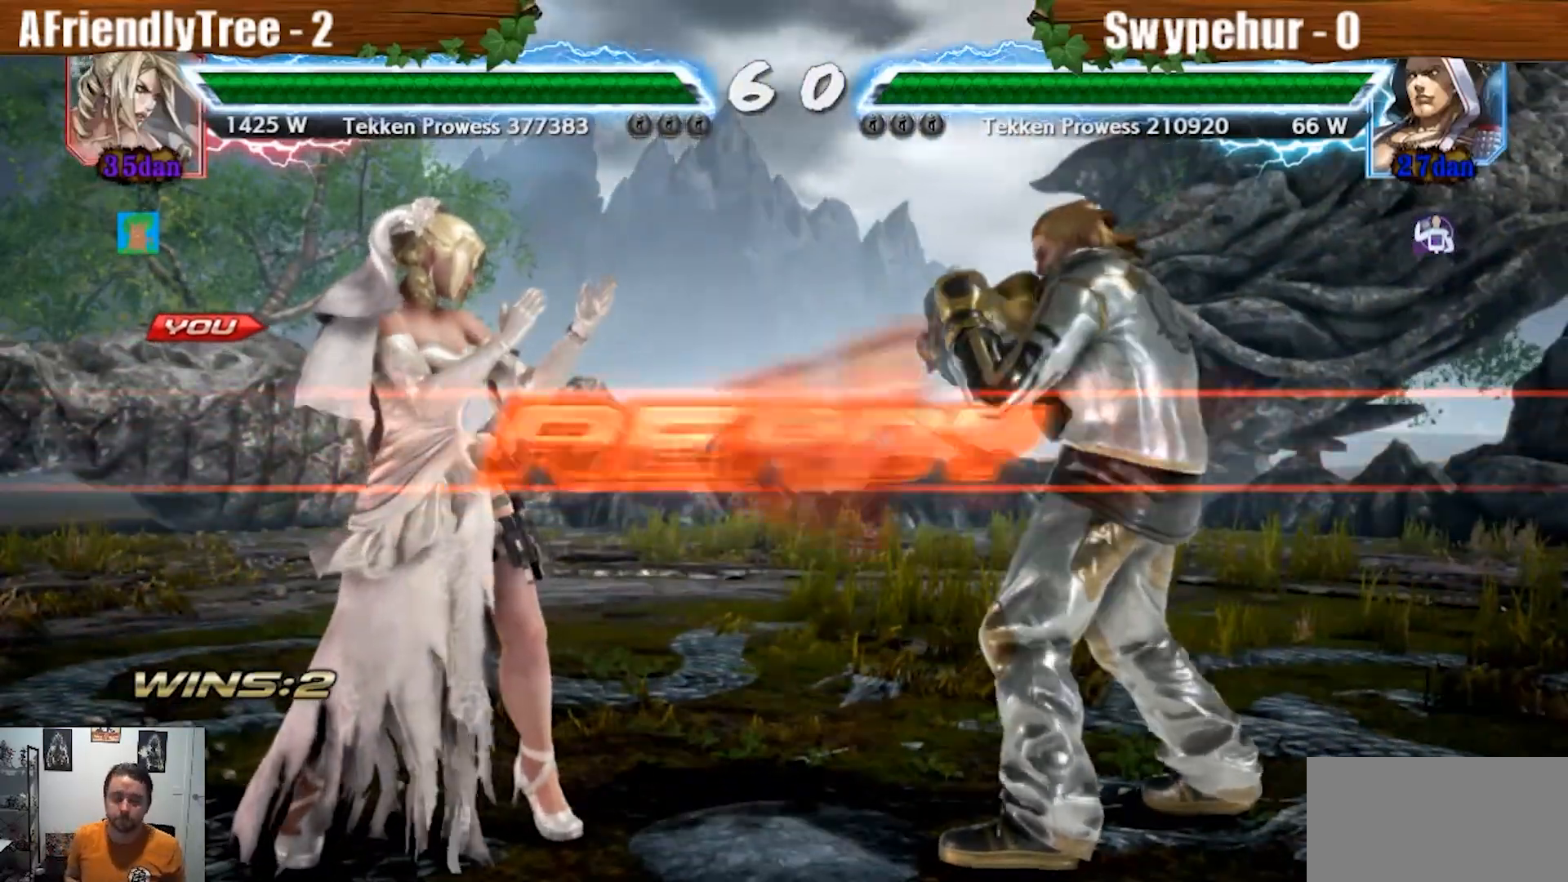
{"buttons": [], "left_stick": "center", "events": []}
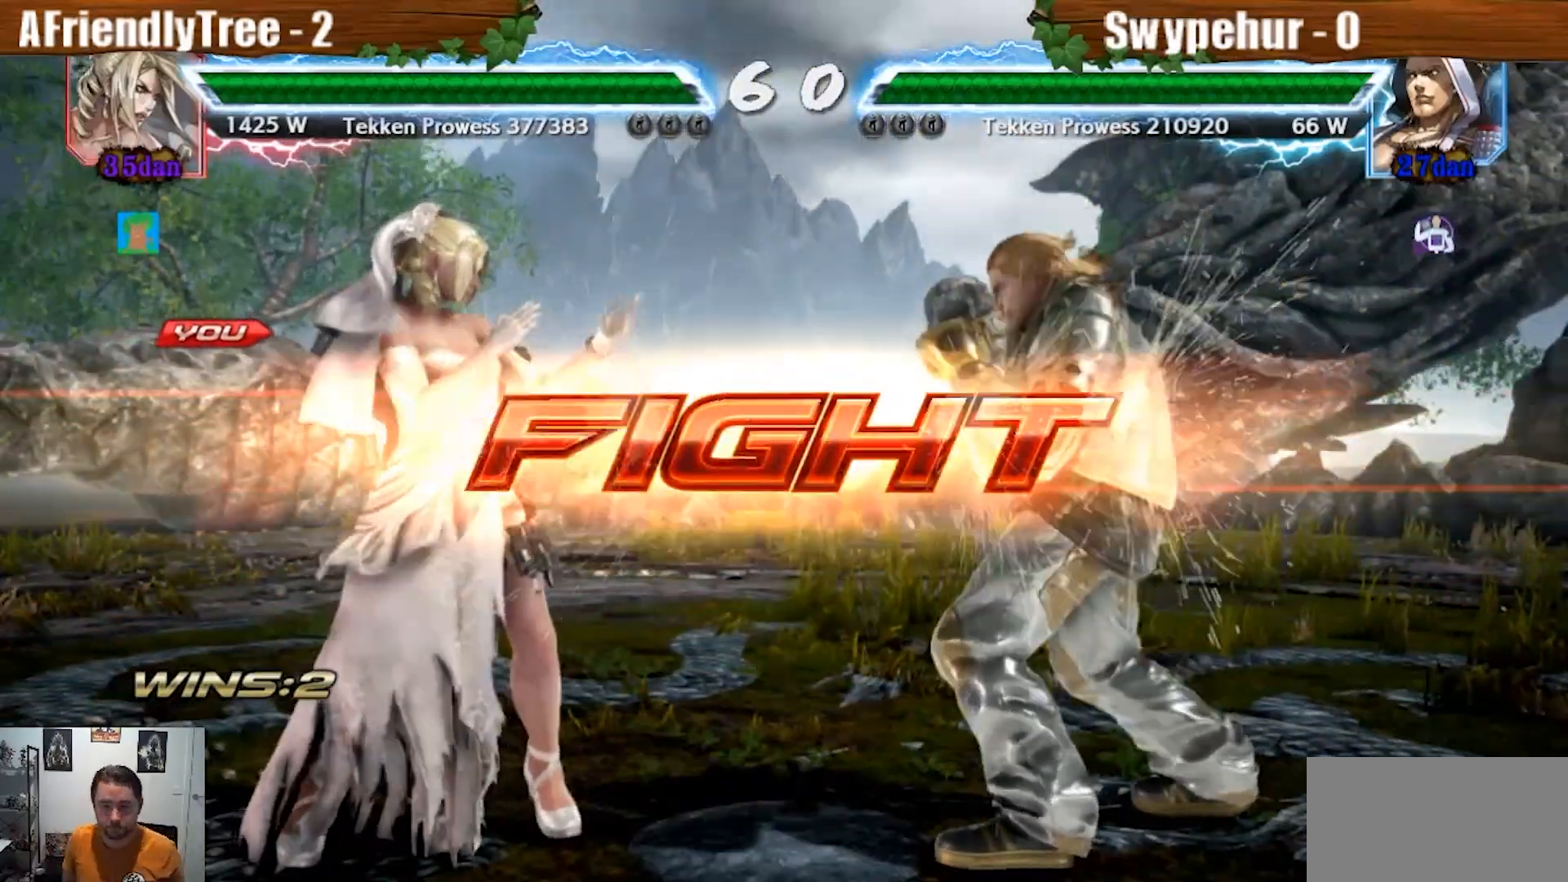
{"buttons": [], "left_stick": "center", "events": [[100, "left_stick", "left"], [167, "left_stick", "center"], [267, "left_stick", "left"], [433, "left_stick", "center"]]}
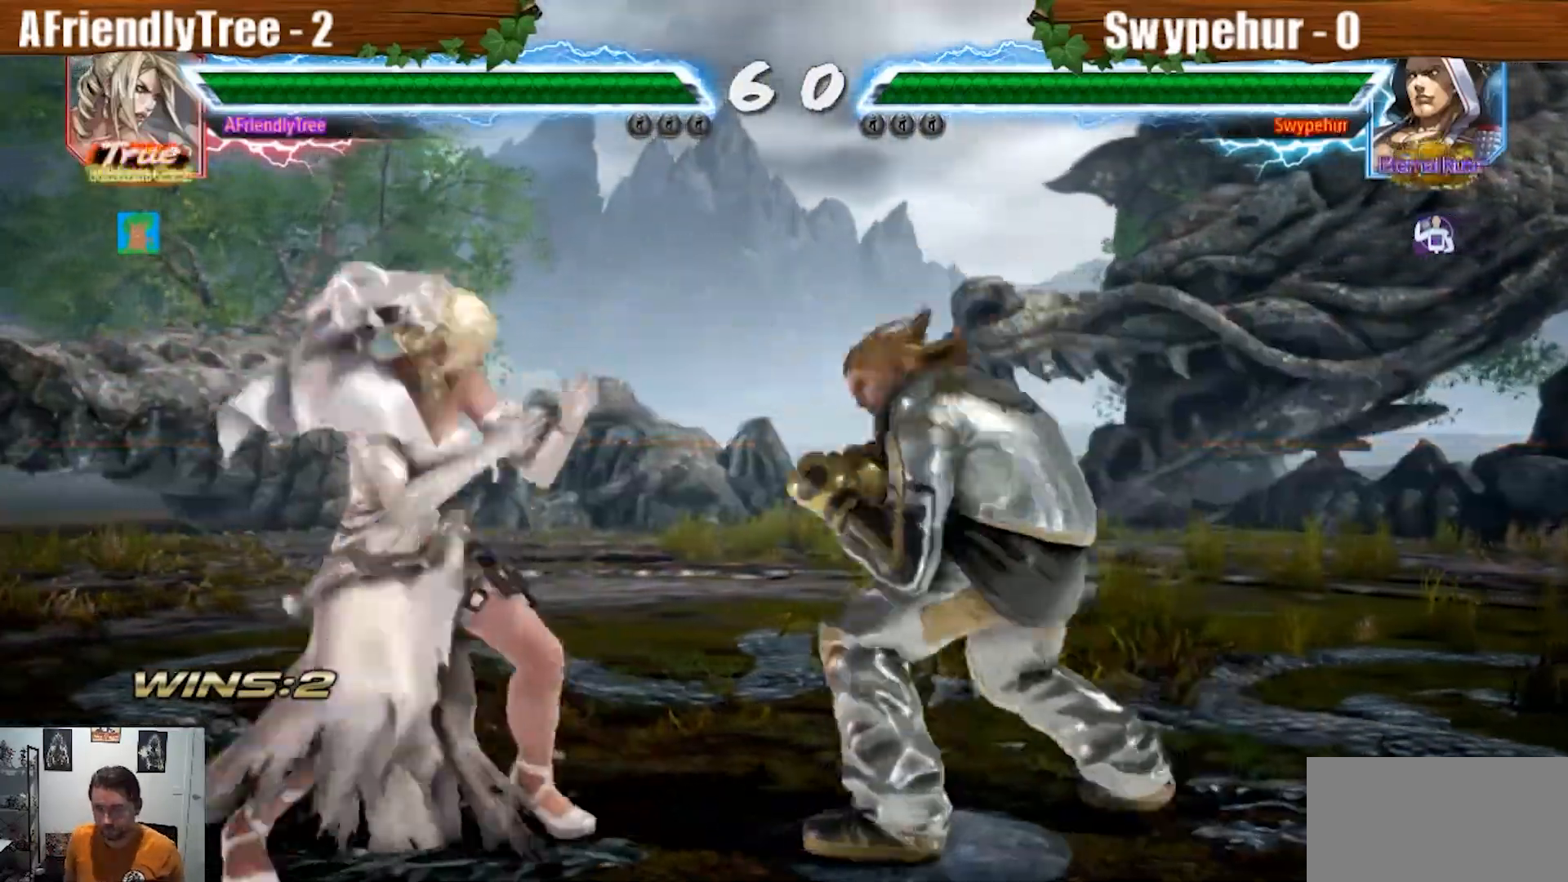
{"buttons": [], "left_stick": "left", "events": [[67, "left_stick", "left"], [133, "left_stick", "center"], [200, "left_stick", "left"]]}
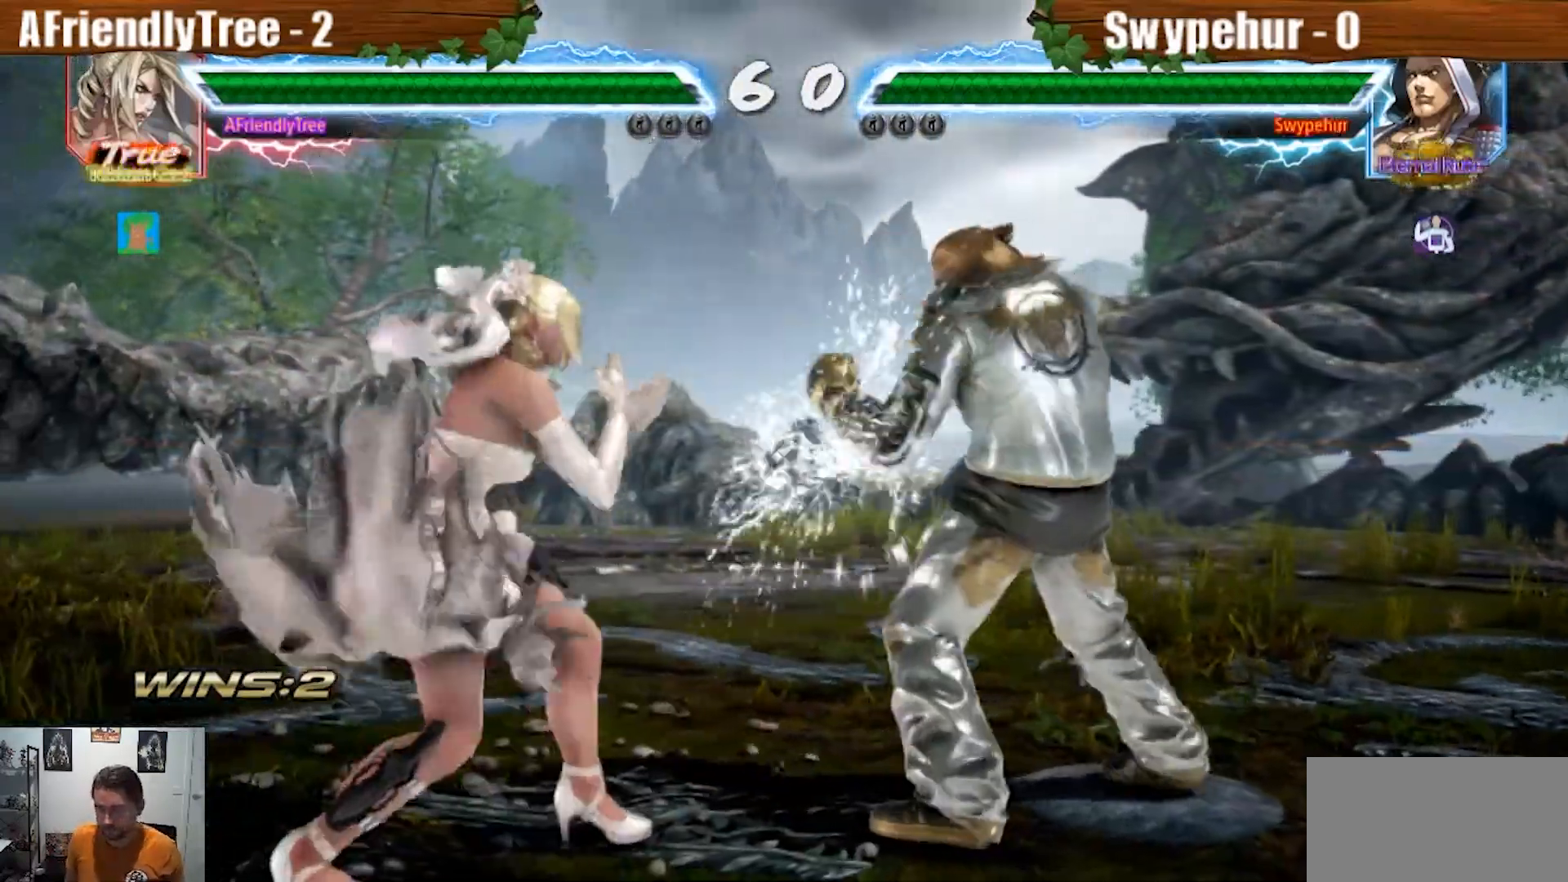
{"buttons": ["TRIANGLE"], "left_stick": "left", "events": [[133, "TRIANGLE", "down"], [200, "TRIANGLE", "up"], [267, "TRIANGLE", "down"]]}
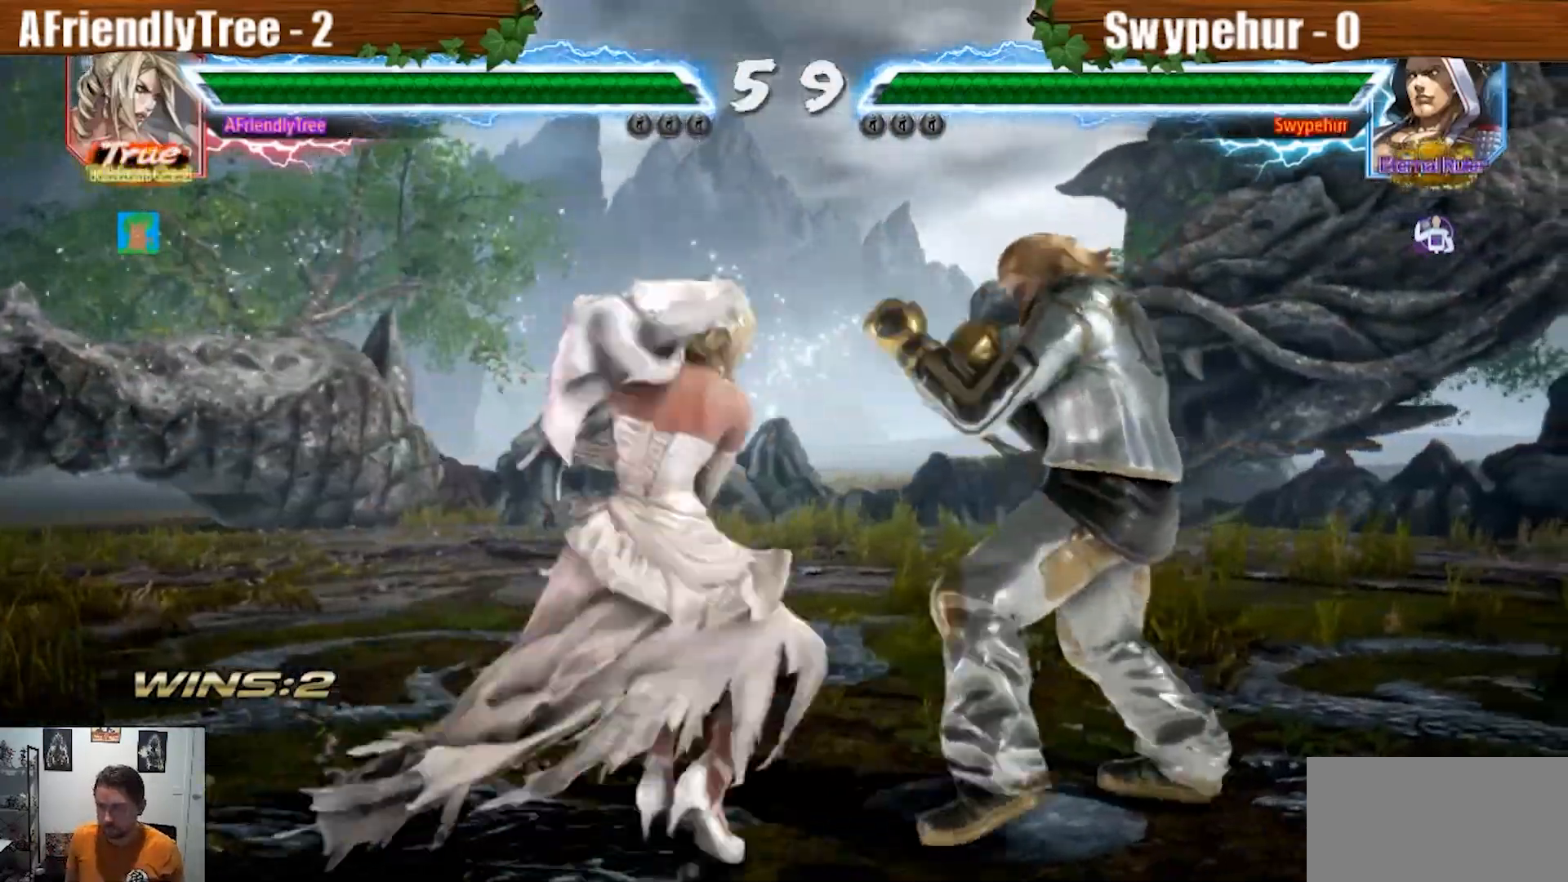
{"buttons": ["TRIANGLE"], "left_stick": "center"}
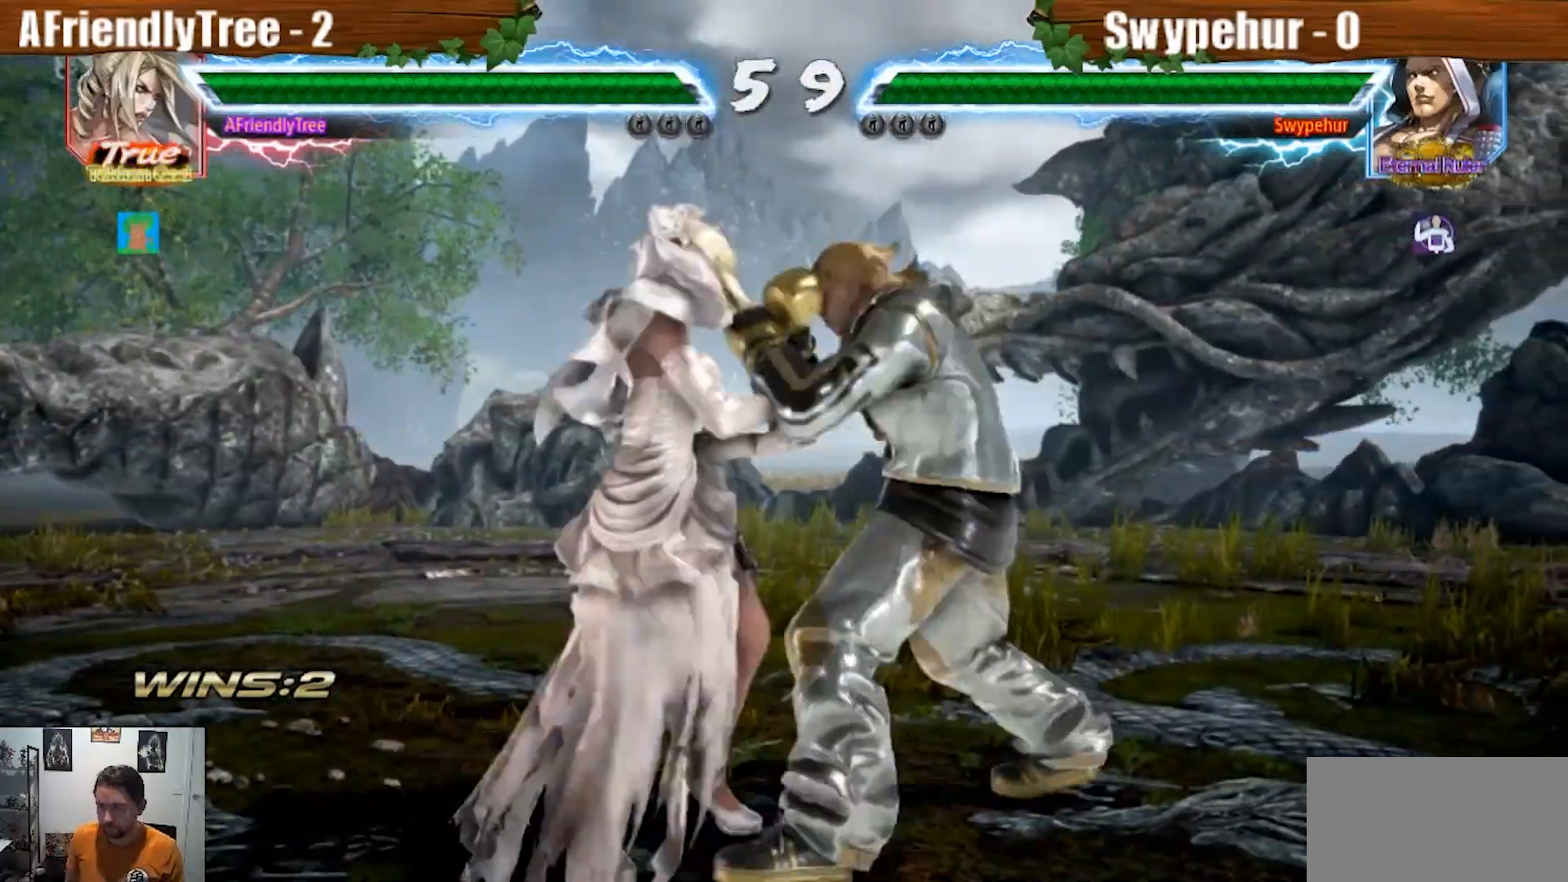
{"buttons": ["SQUARE"], "left_stick": "left", "events": [[33, "TRIANGLE", "up"], [100, "left_stick", "down"], [167, "left_stick", "left"], [500, "SQUARE", "down"]]}
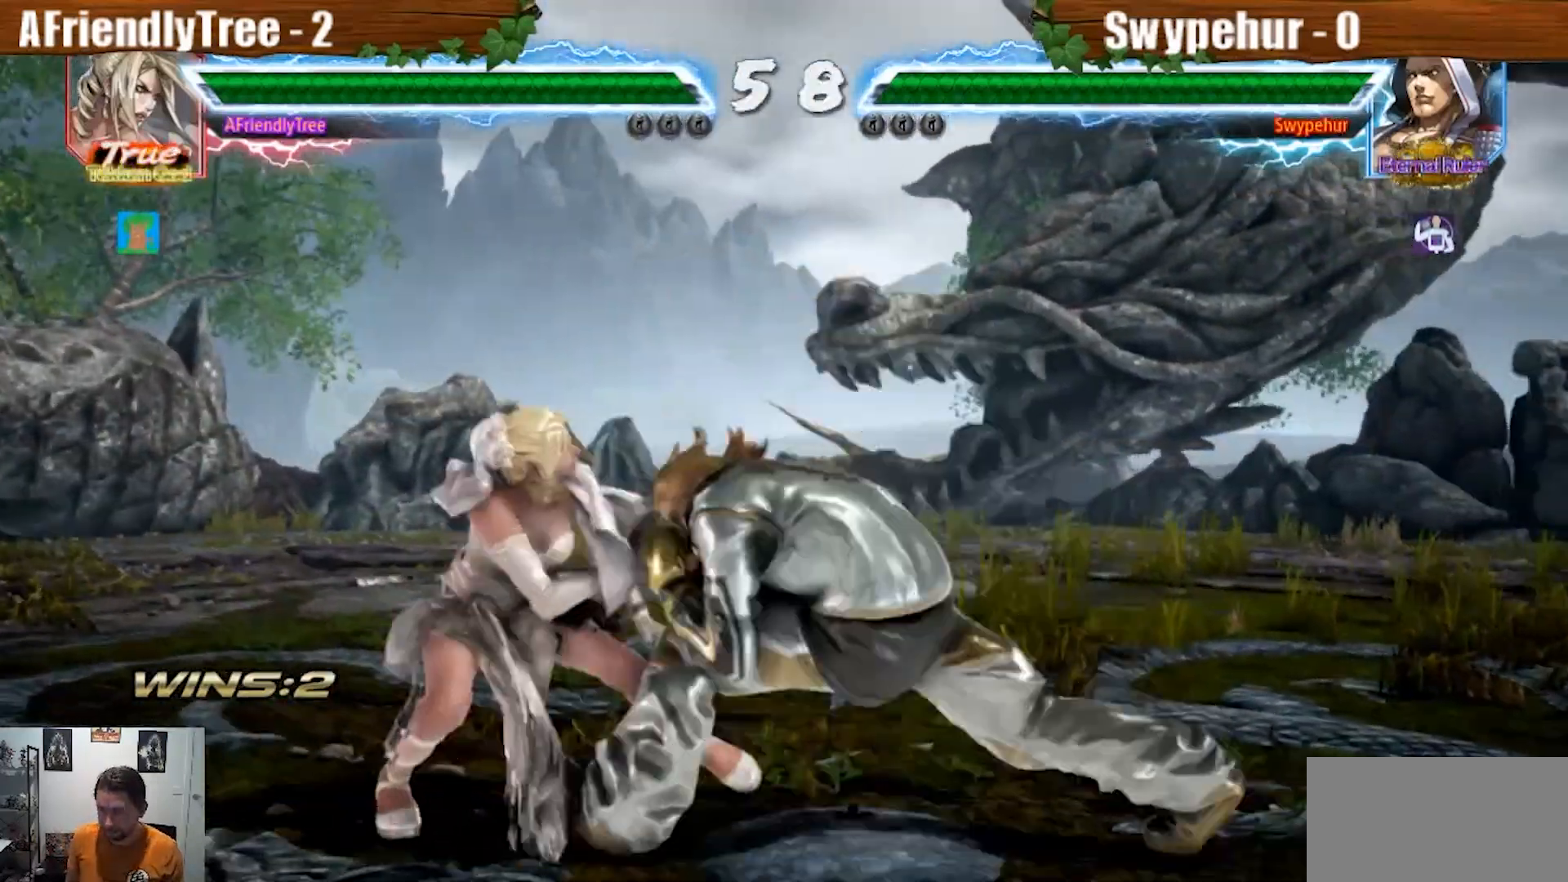
{"buttons": [], "left_stick": "center", "events": [[467, "left_stick", "center"], [500, "SQUARE", "up"]]}
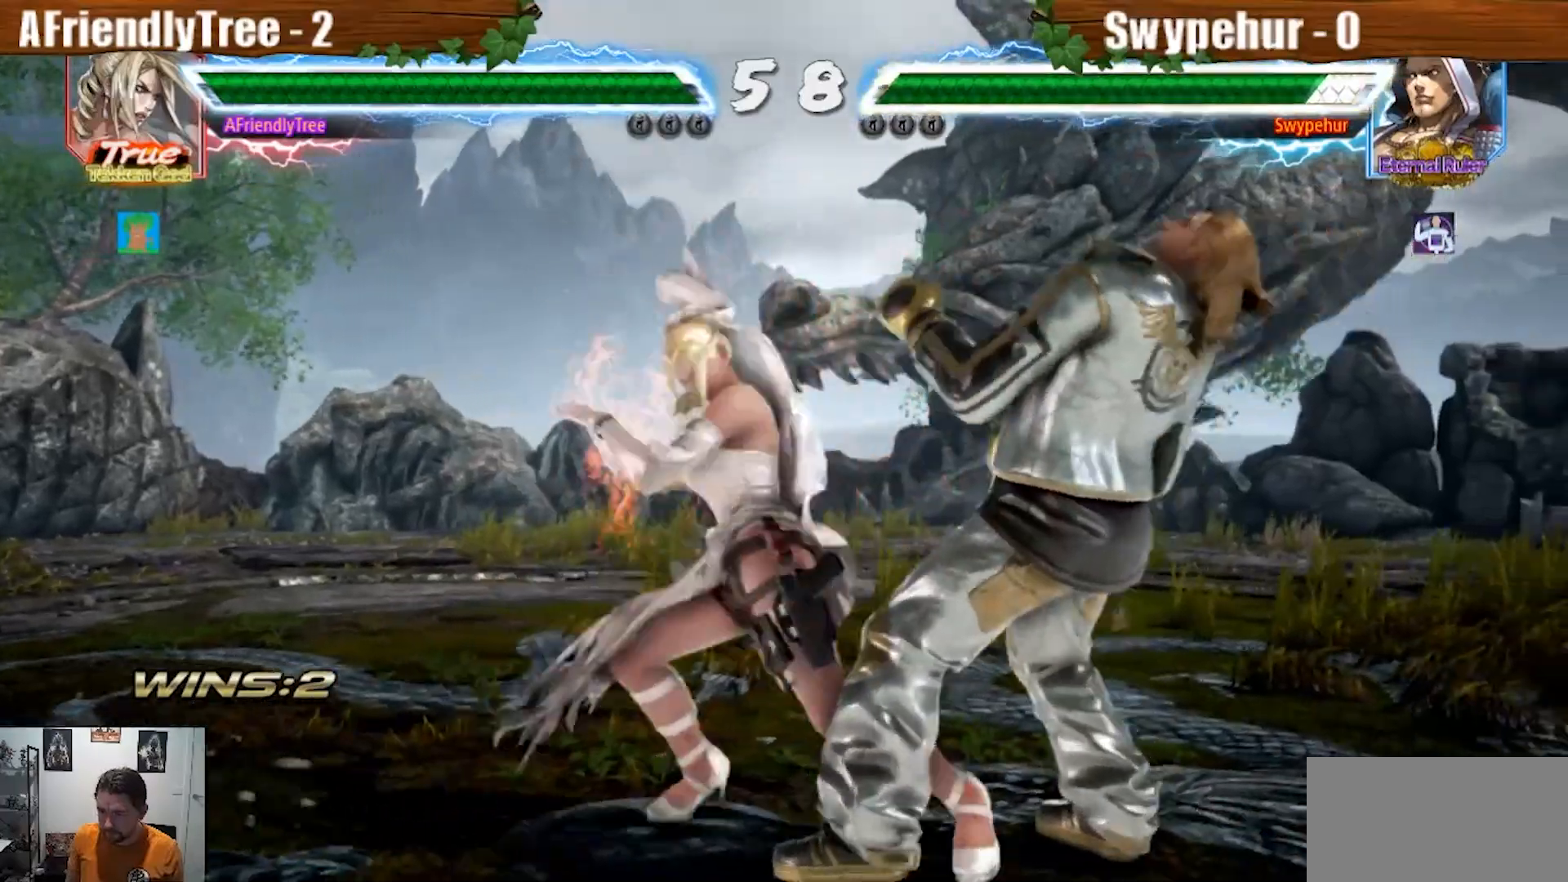
{"buttons": ["TRIANGLE"], "left_stick": "down"}
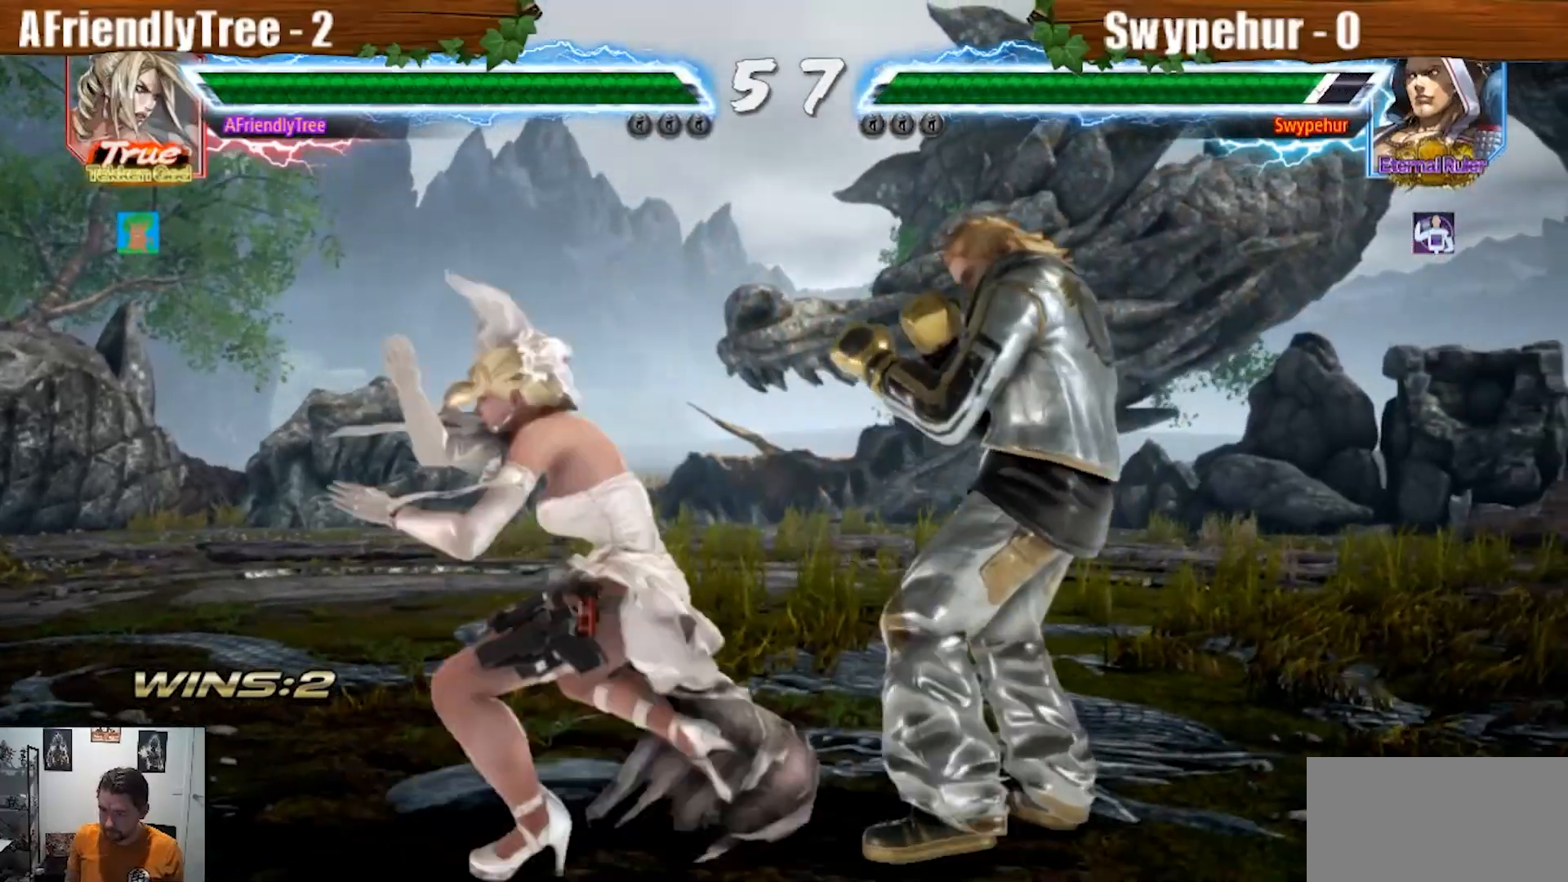
{"buttons": [], "left_stick": "left", "events": [[400, "left_stick", "center"], [433, "TRIANGLE", "up"], [500, "left_stick", "left"]]}
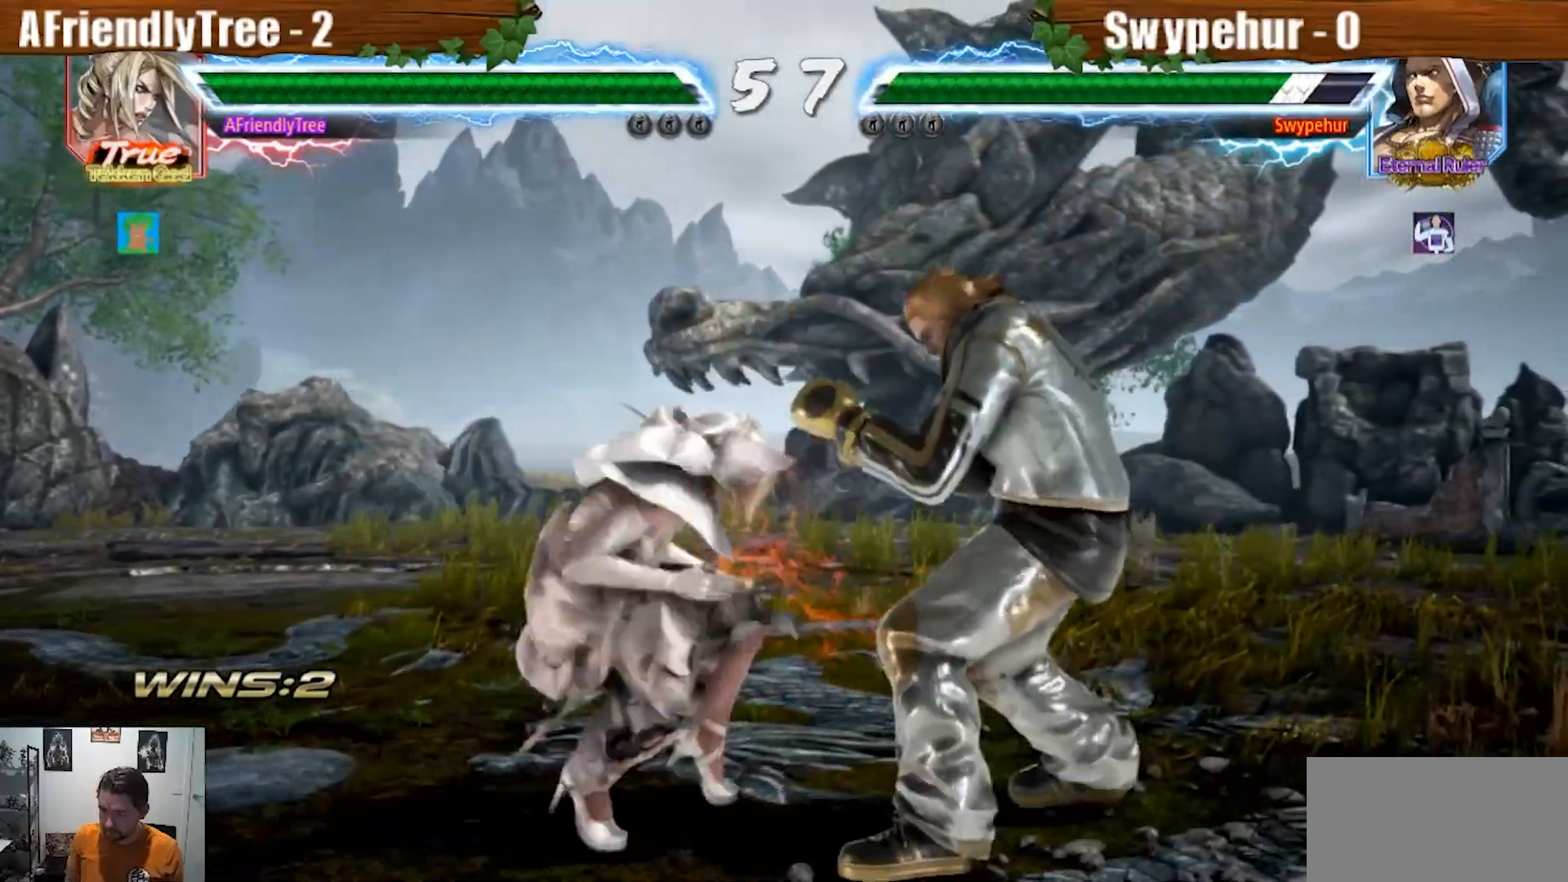
{"buttons": [], "left_stick": "center", "events": [[67, "left_stick", "center"], [133, "left_stick", "left"], [500, "left_stick", "center"]]}
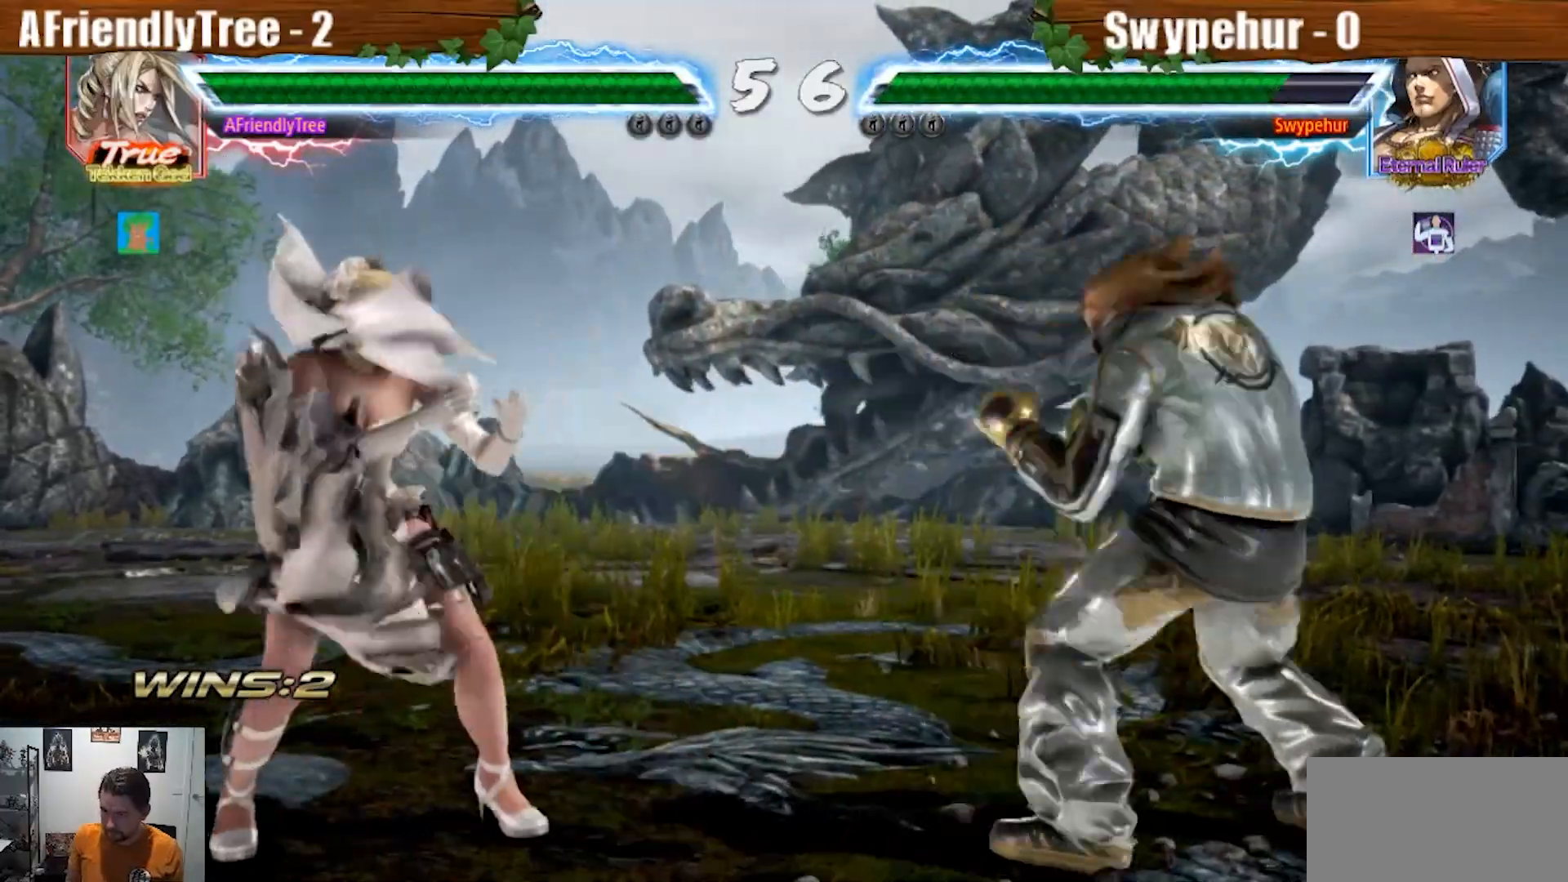
{"buttons": [], "left_stick": "center"}
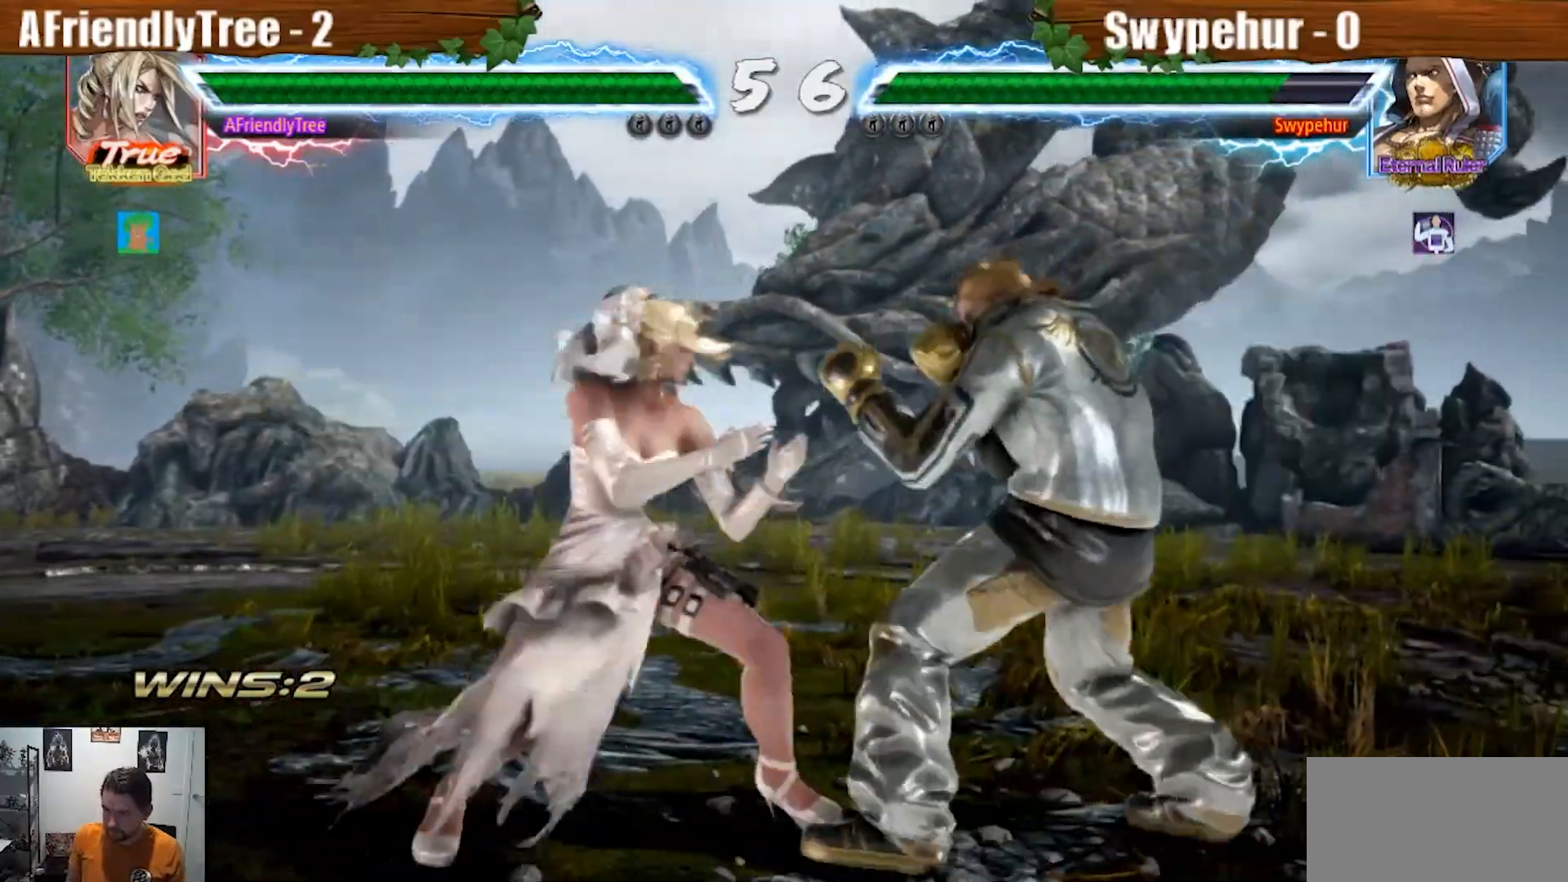
{"buttons": ["TRIANGLE"], "left_stick": "down", "events": [[33, "left_stick", "down"], [67, "TRIANGLE", "down"]]}
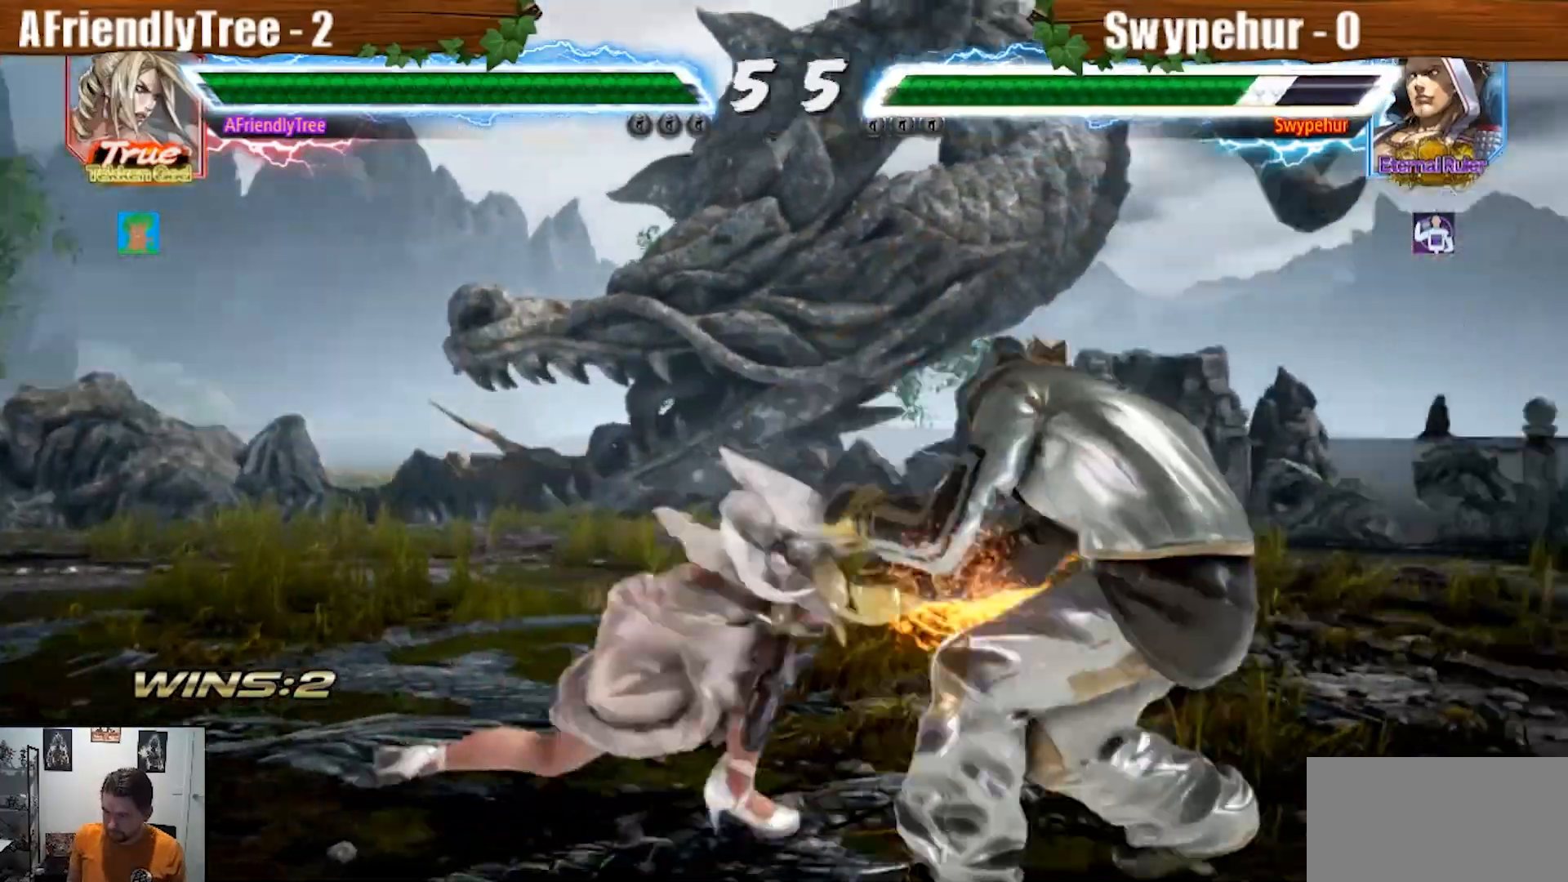
{"buttons": ["CIRCLE"], "left_stick": "center", "events": [[167, "TRIANGLE", "up"], [200, "left_stick", "center"], [267, "CIRCLE", "down"]]}
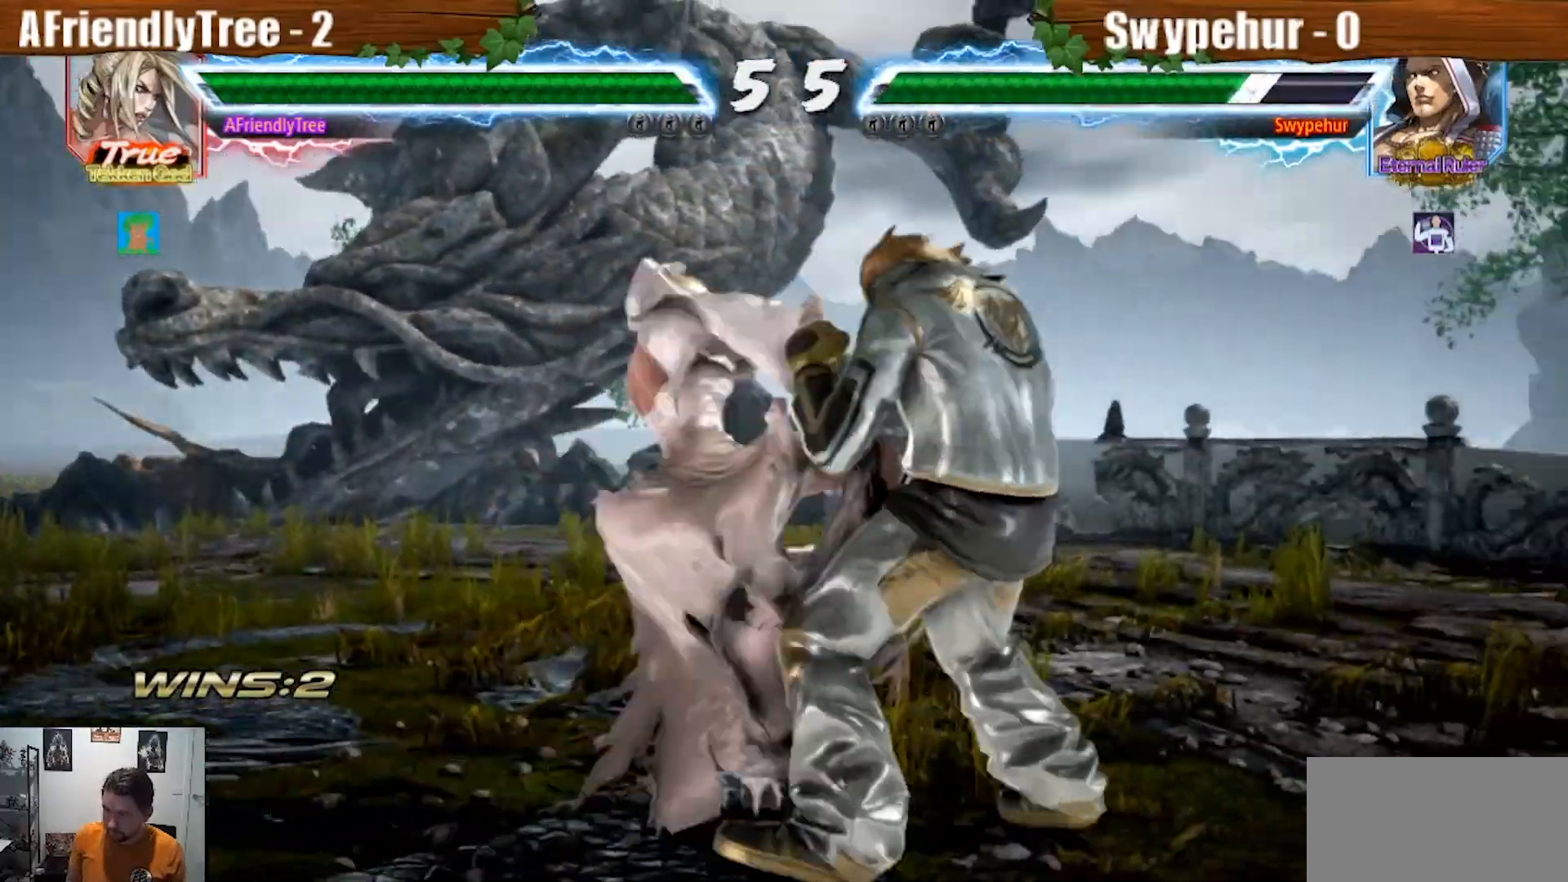
{"buttons": [], "left_stick": "left", "events": [[300, "left_stick", "down"], [400, "CIRCLE", "up"], [400, "left_stick", "center"], [500, "left_stick", "left"]]}